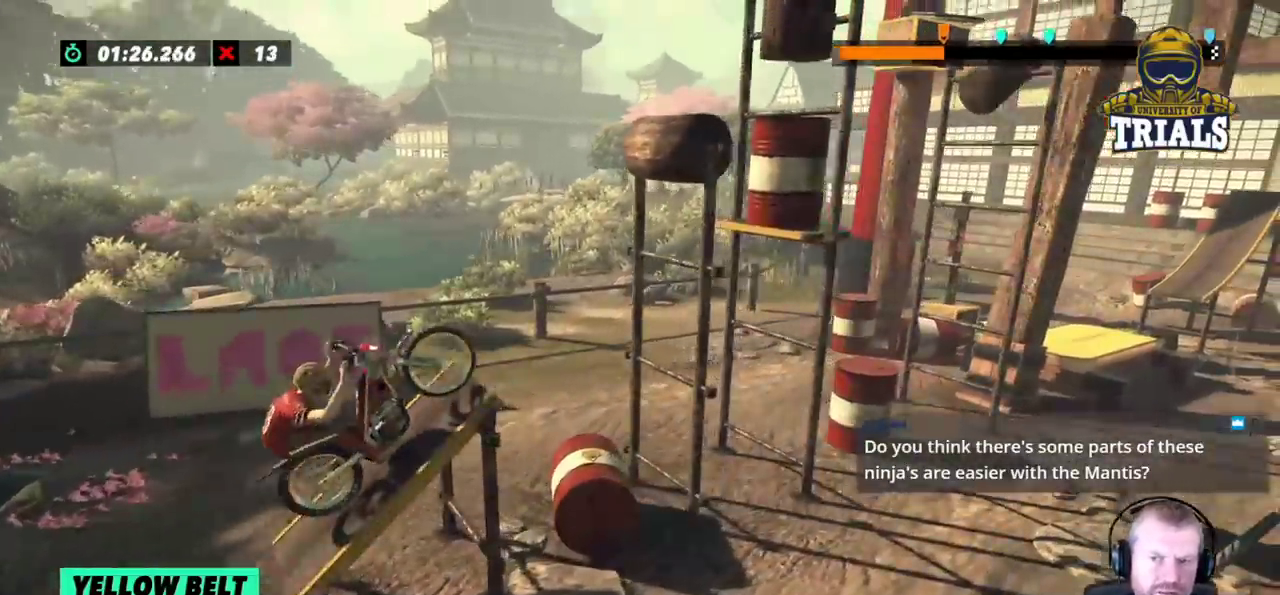
Gameplay with a controller (Xbox layout); each line is a JSON object with the inputs held at the frame after it. "events" lists button and stick changes between this image and that frame as [ms after this image, input, new state], when the widget could be followed in between. Not read: A B DPAD_DOWN DPAD_LEFT DPAD_RIGHT DPAD_UP L1 L3 R1 R2 R3 SELECT START X Y right_stick.
{"buttons": [], "left_stick": "left", "events": [[150, "left_stick", "right"], [267, "left_stick", "left"]]}
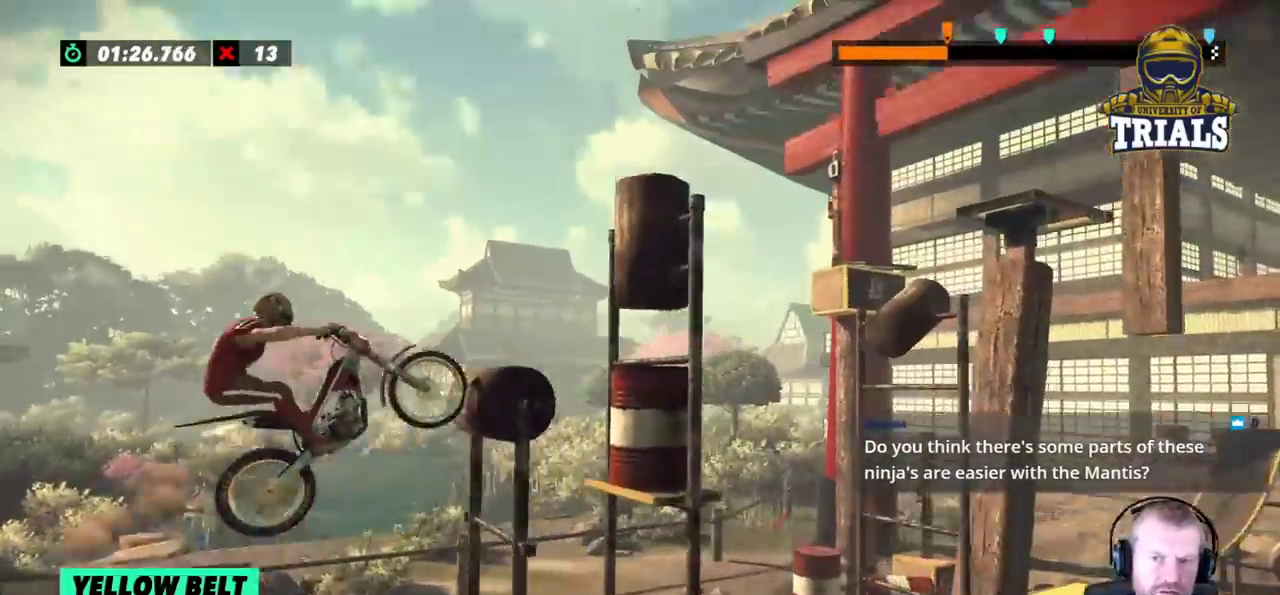
{"buttons": [], "left_stick": "right", "events": [[200, "left_stick", "center"], [333, "left_stick", "right"]]}
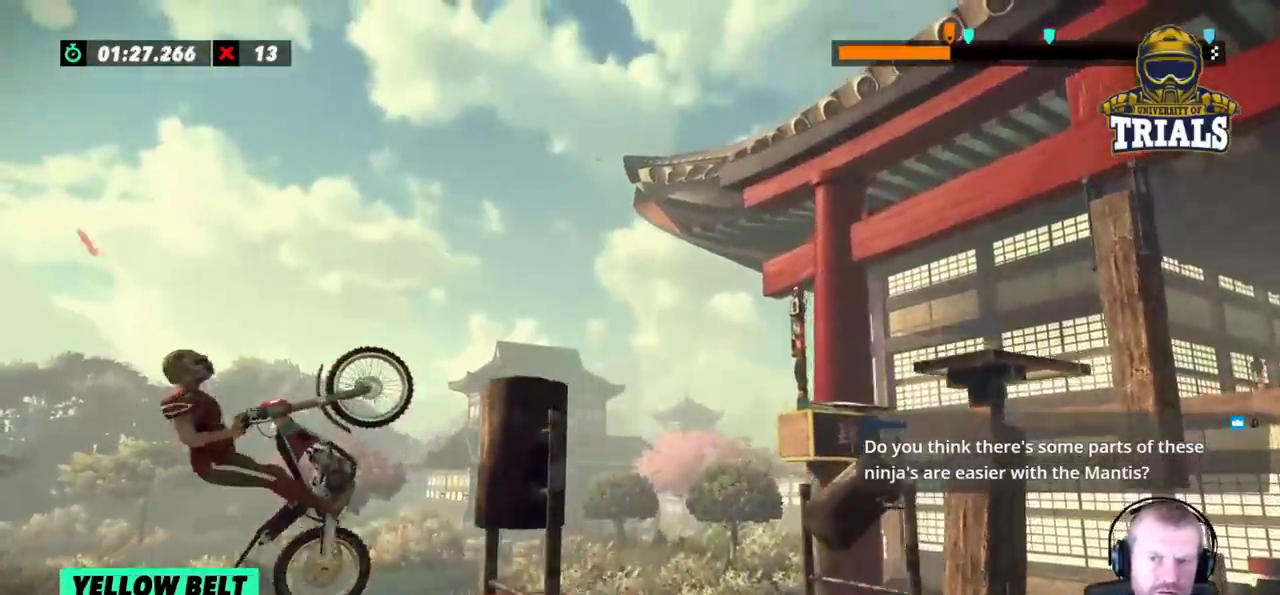
{"buttons": [], "left_stick": "right", "events": [[100, "left_stick", "center"], [233, "left_stick", "right"]]}
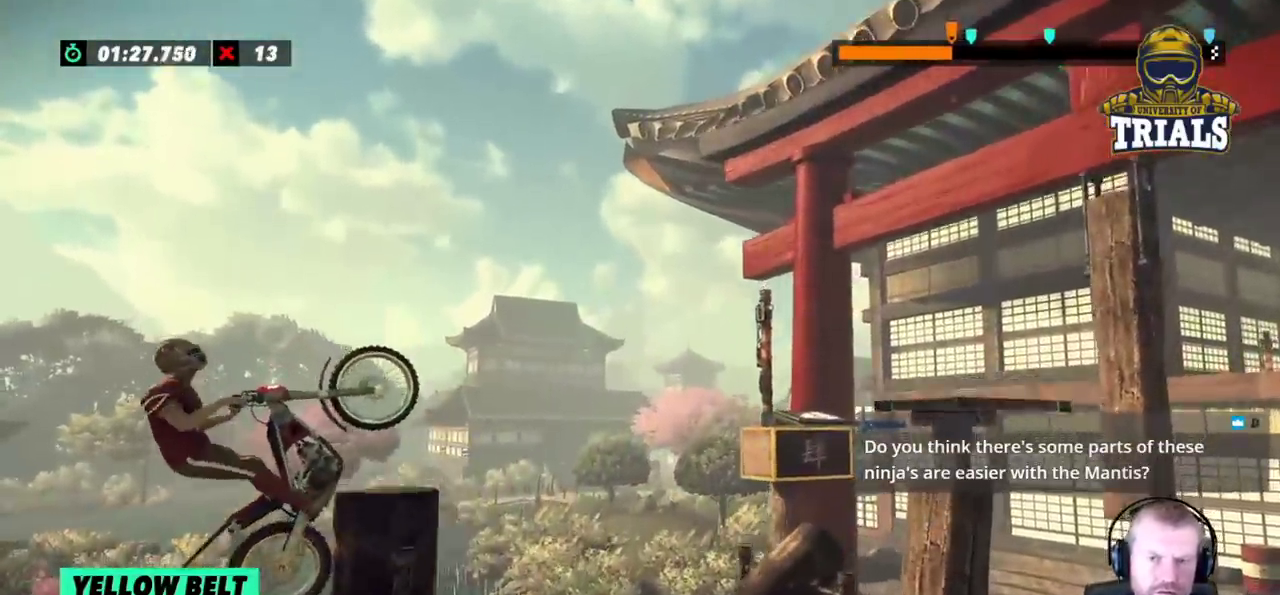
{"buttons": ["L2"], "left_stick": "left", "events": [[83, "L2", "down"], [483, "left_stick", "left"]]}
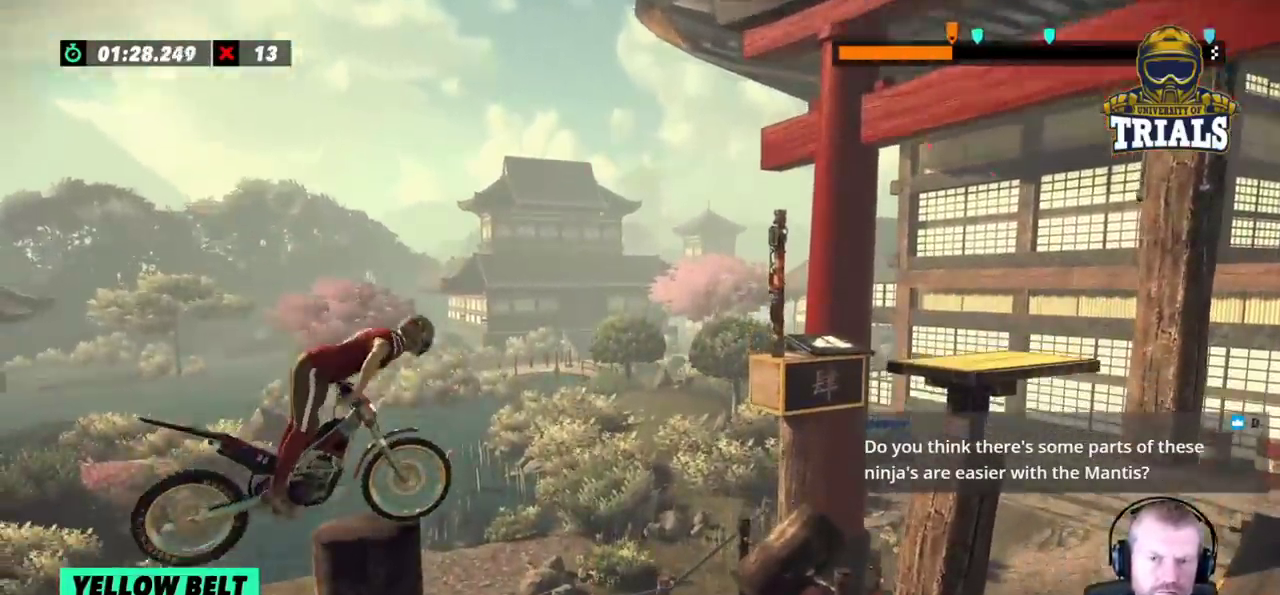
{"buttons": [], "left_stick": "left", "events": [[67, "L2", "up"]]}
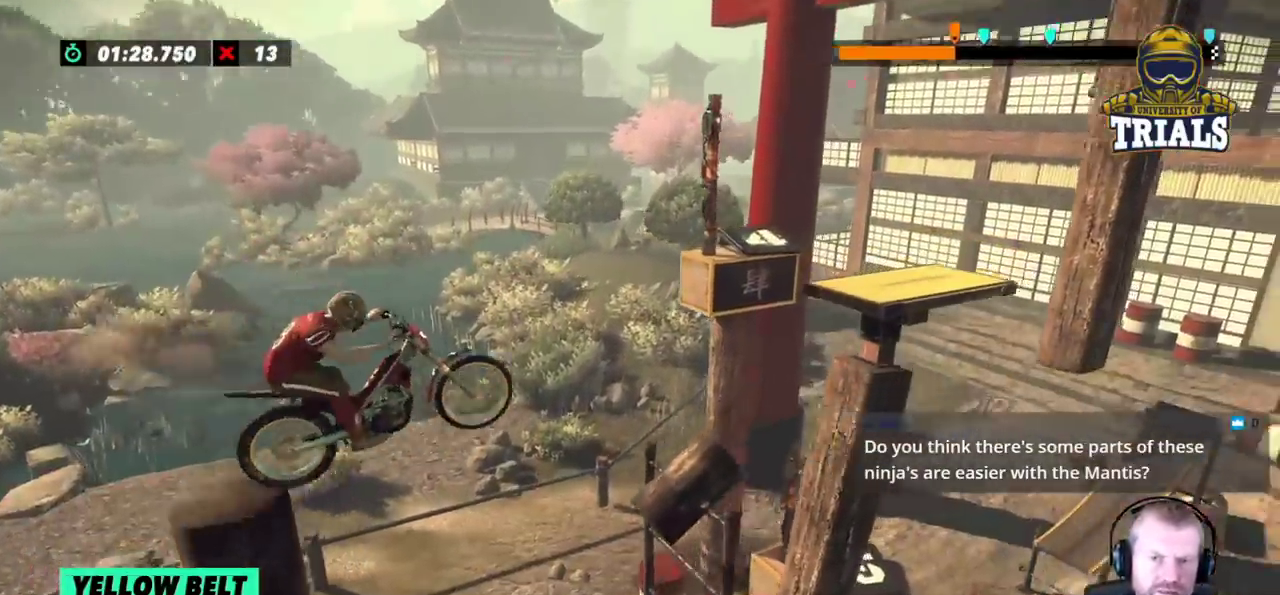
{"buttons": [], "left_stick": "center", "events": [[83, "left_stick", "center"], [350, "left_stick", "left"], [467, "left_stick", "center"]]}
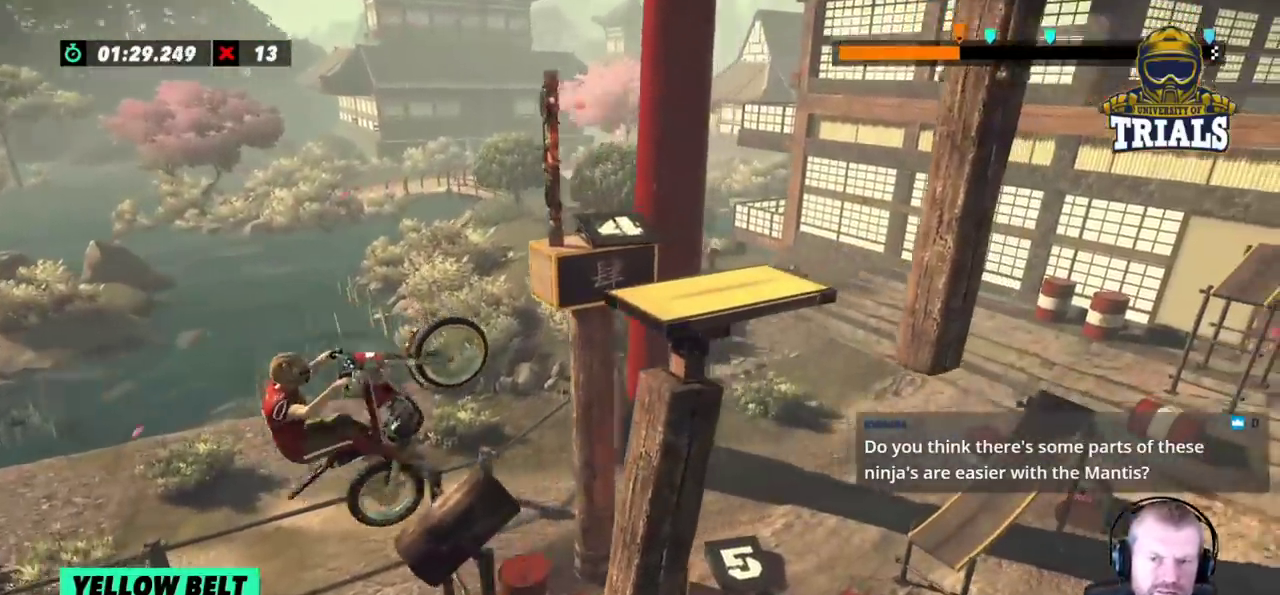
{"buttons": [], "left_stick": "right", "events": [[17, "left_stick", "right"]]}
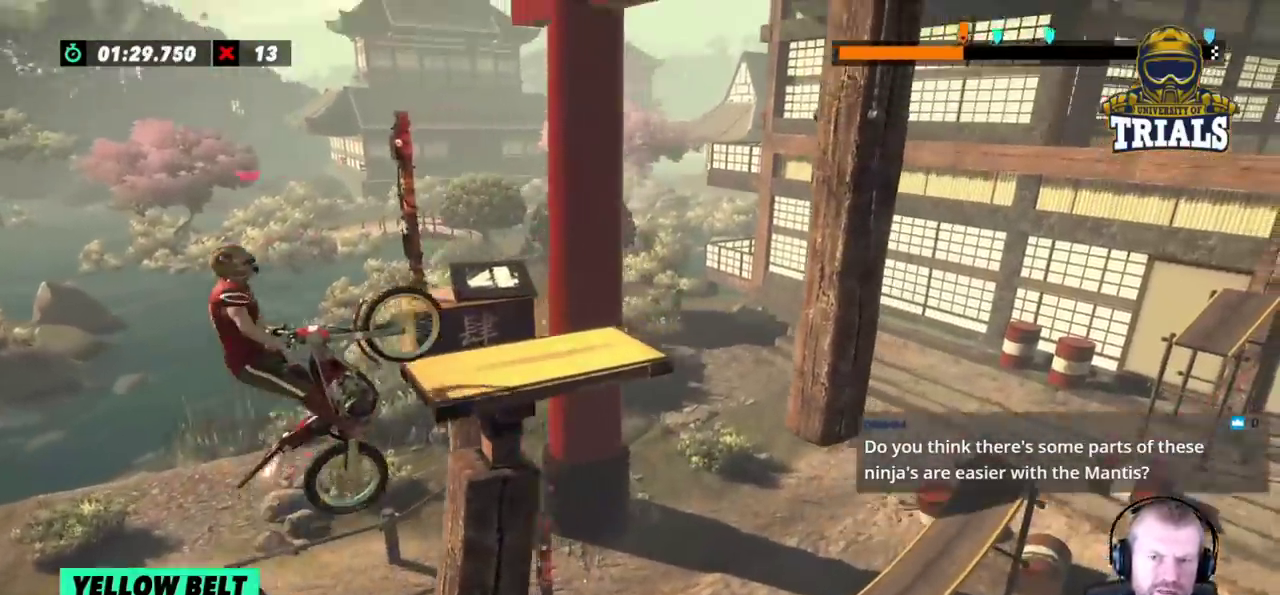
{"buttons": [], "left_stick": "right", "events": [[83, "L2", "down"], [150, "L2", "up"], [250, "L2", "down"], [300, "L2", "up"], [367, "L2", "down"], [417, "L2", "up"]]}
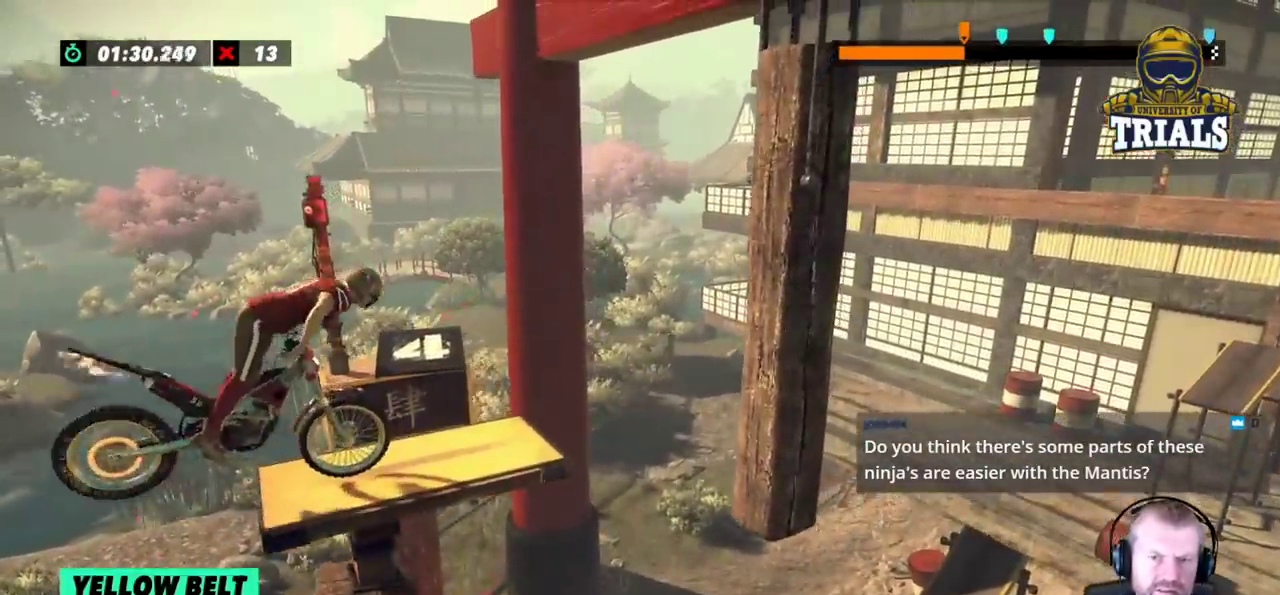
{"buttons": [], "left_stick": "left", "events": [[117, "left_stick", "left"]]}
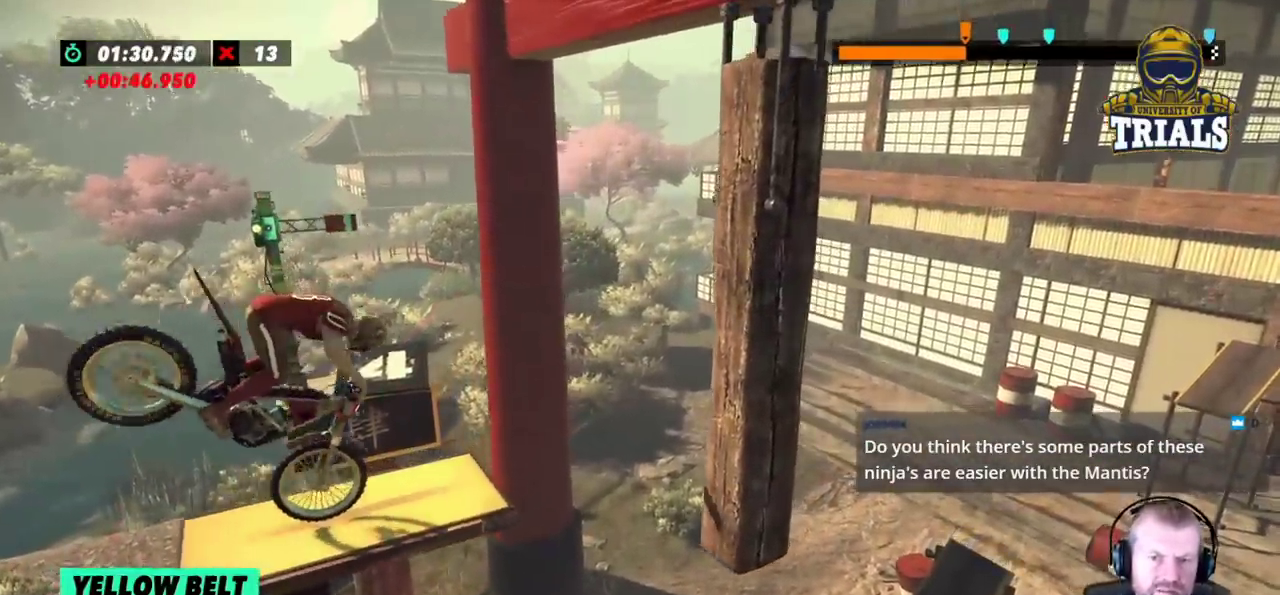
{"buttons": [], "left_stick": "left", "events": [[167, "left_stick", "center"], [367, "left_stick", "left"]]}
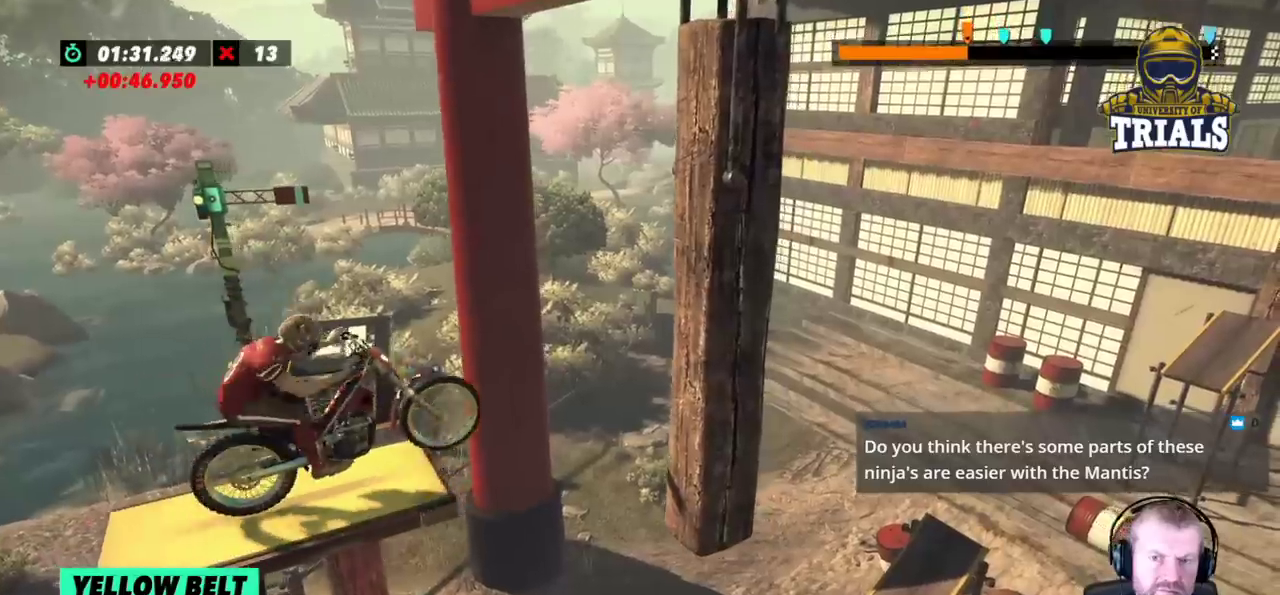
{"buttons": [], "left_stick": "left", "events": [[200, "left_stick", "center"], [283, "left_stick", "left"]]}
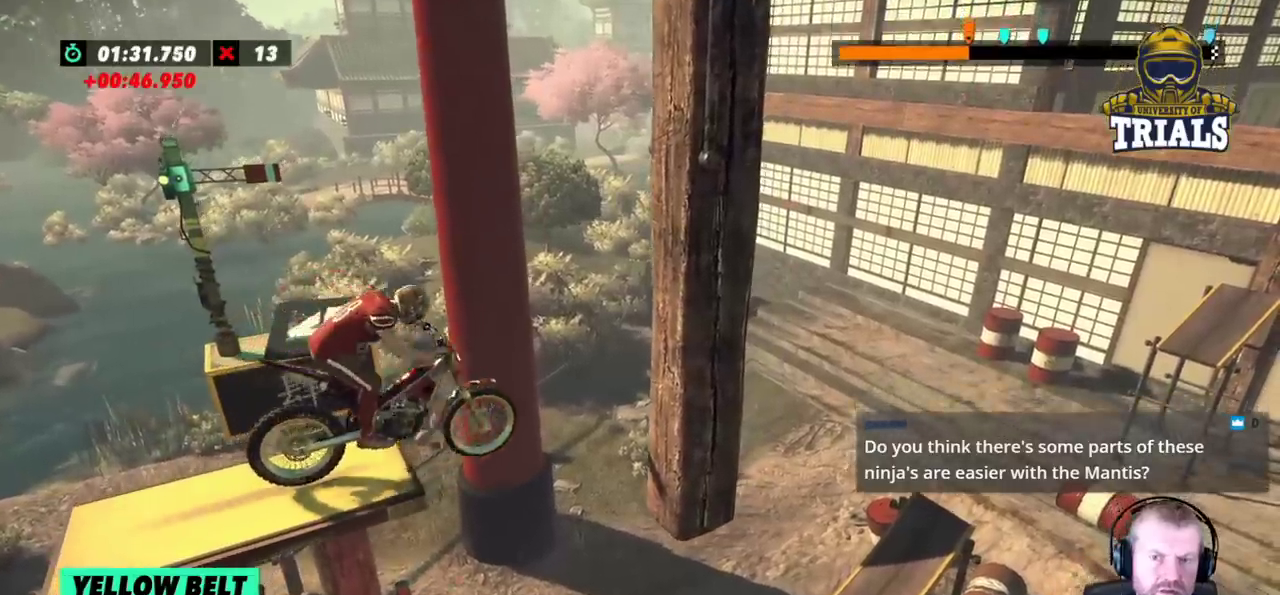
{"buttons": ["L2"], "left_stick": "center", "events": [[233, "L2", "down"], [233, "left_stick", "center"]]}
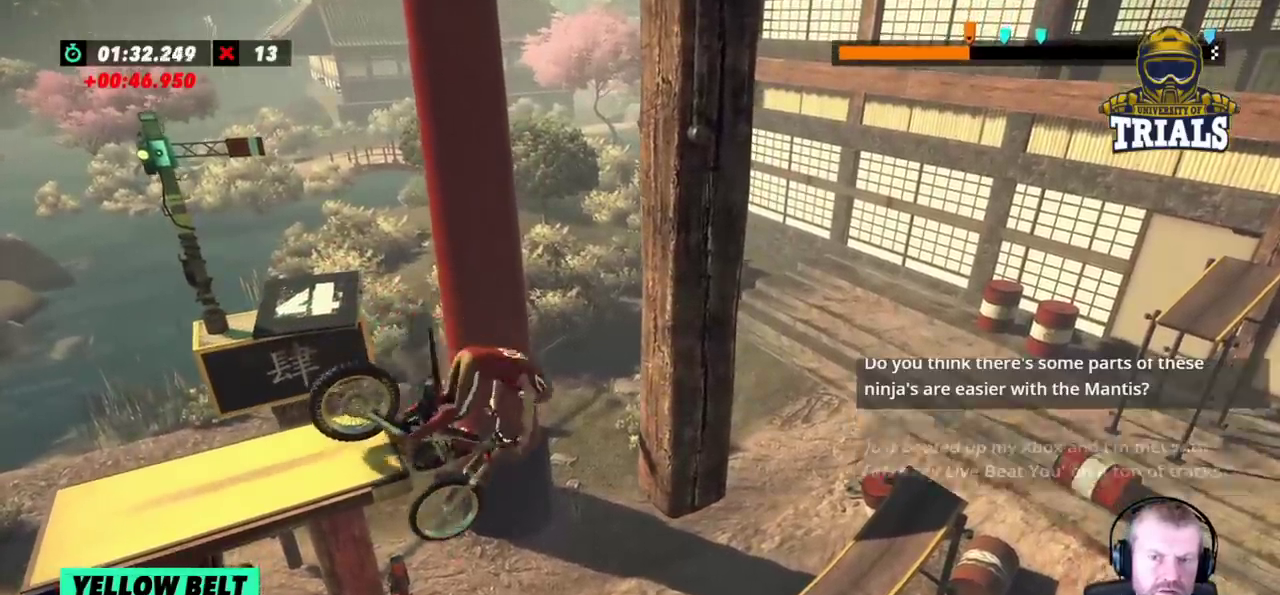
{"buttons": ["L2"], "left_stick": "right", "events": [[33, "left_stick", "right"]]}
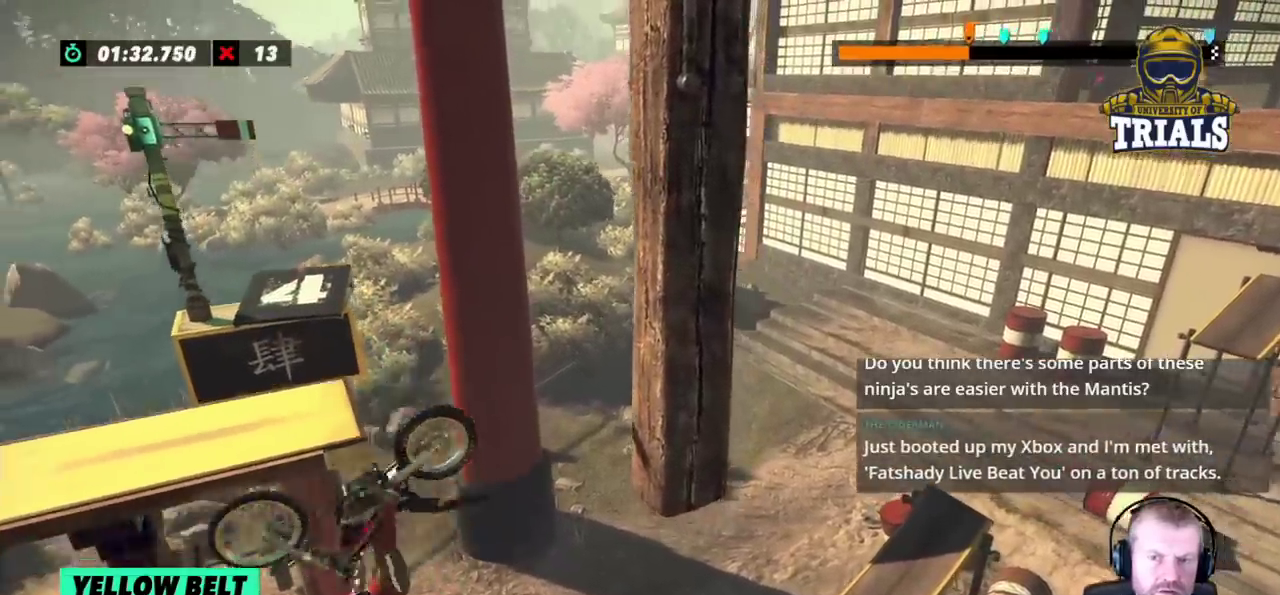
{"buttons": ["L2"], "left_stick": "center", "events": [[83, "left_stick", "center"], [167, "left_stick", "left"], [300, "left_stick", "center"]]}
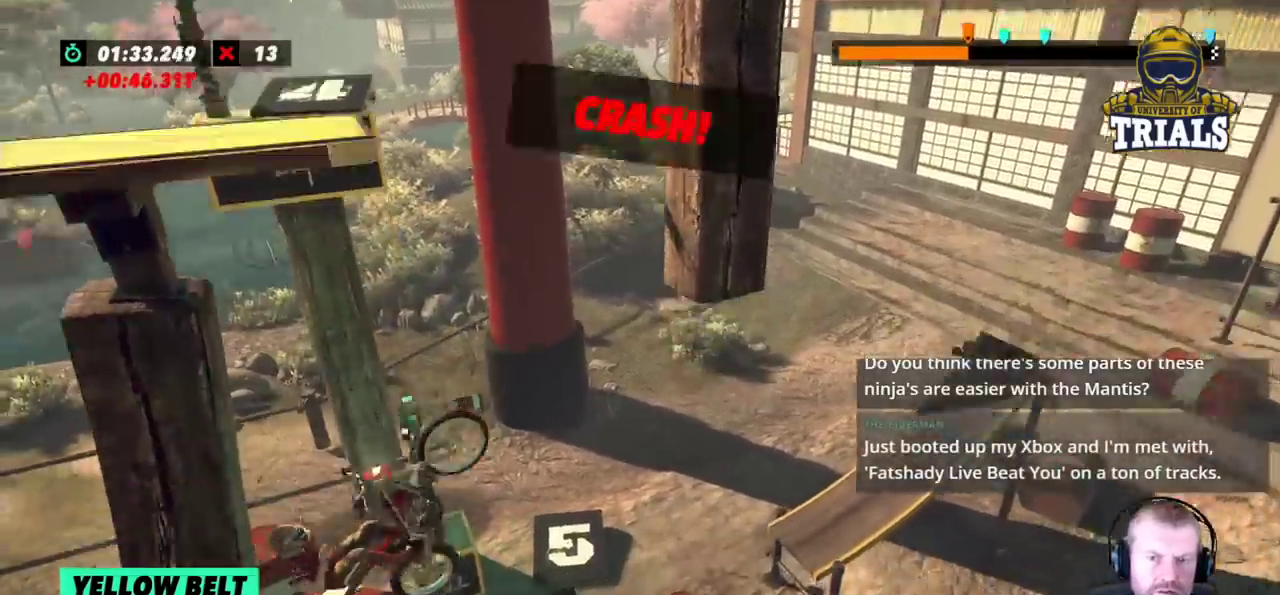
{"buttons": [], "left_stick": "center", "events": [[333, "L2", "up"]]}
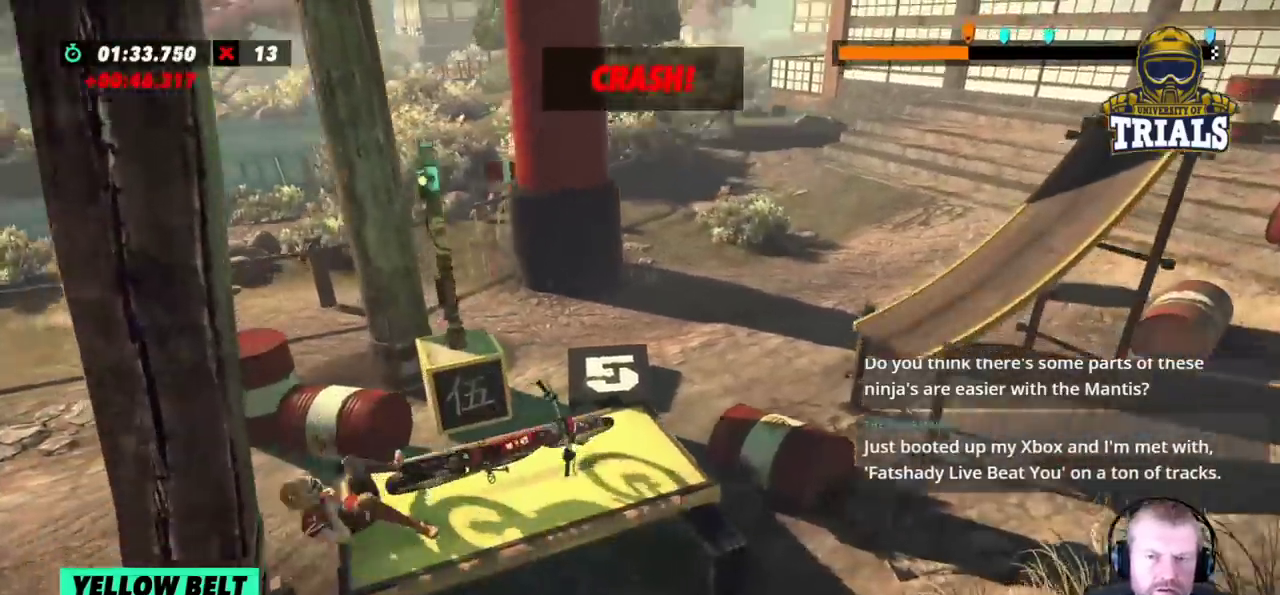
{"buttons": [], "left_stick": "center", "events": []}
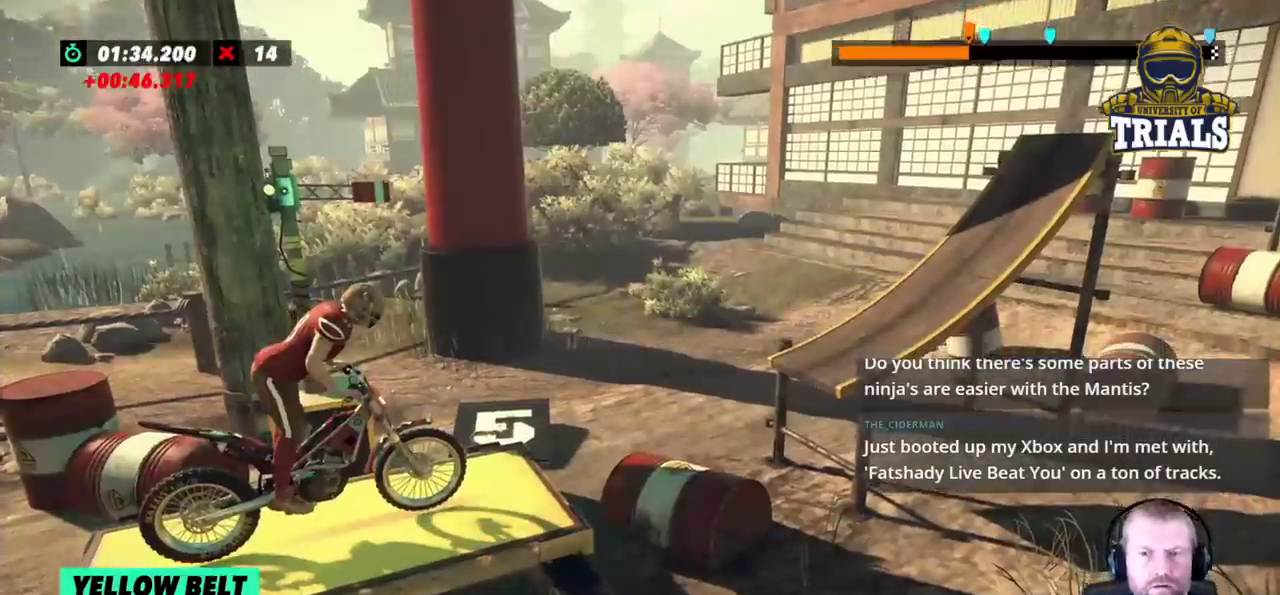
{"buttons": [], "left_stick": "center", "events": []}
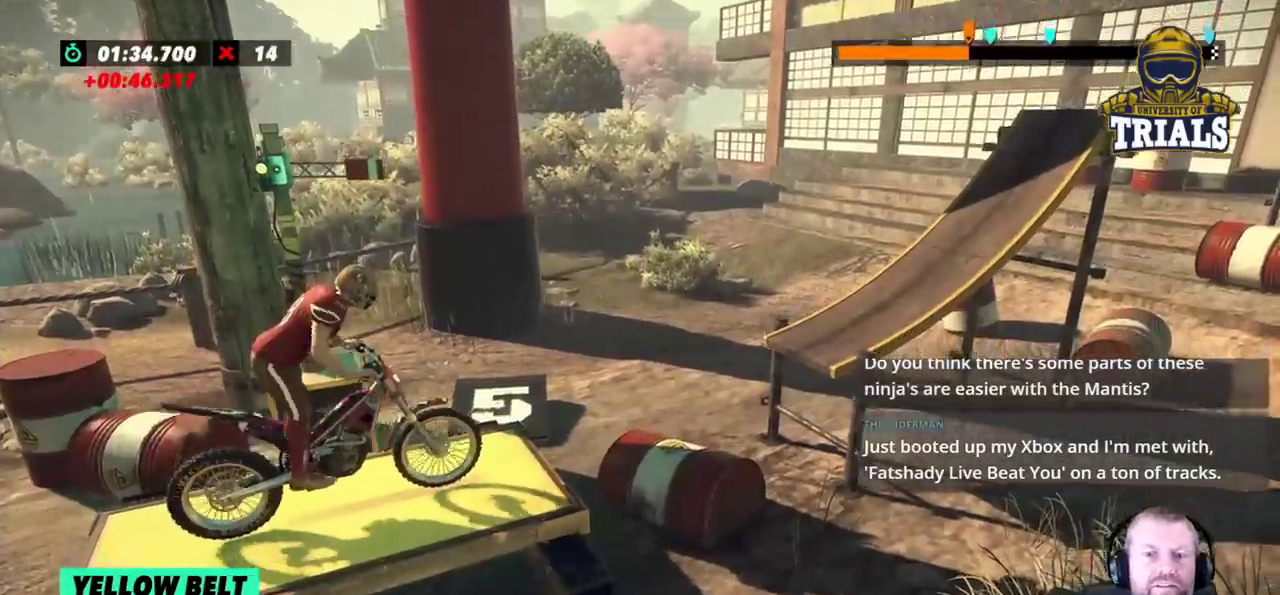
{"buttons": [], "left_stick": "left", "events": [[217, "left_stick", "right"], [300, "left_stick", "left"]]}
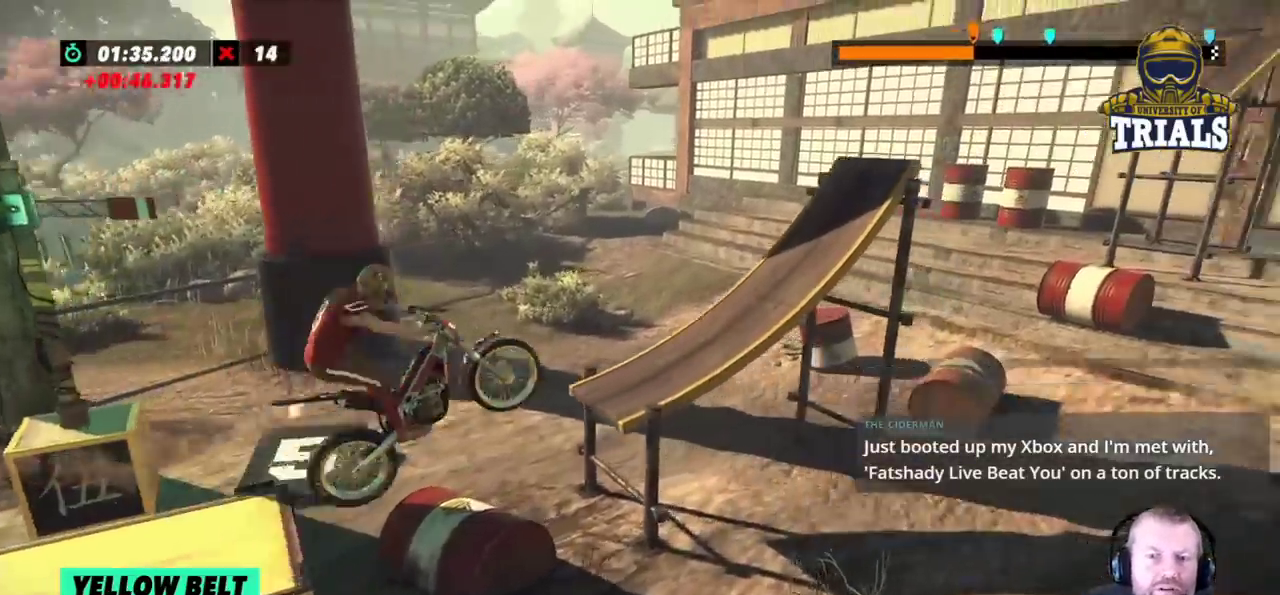
{"buttons": [], "left_stick": "center", "events": [[100, "left_stick", "center"]]}
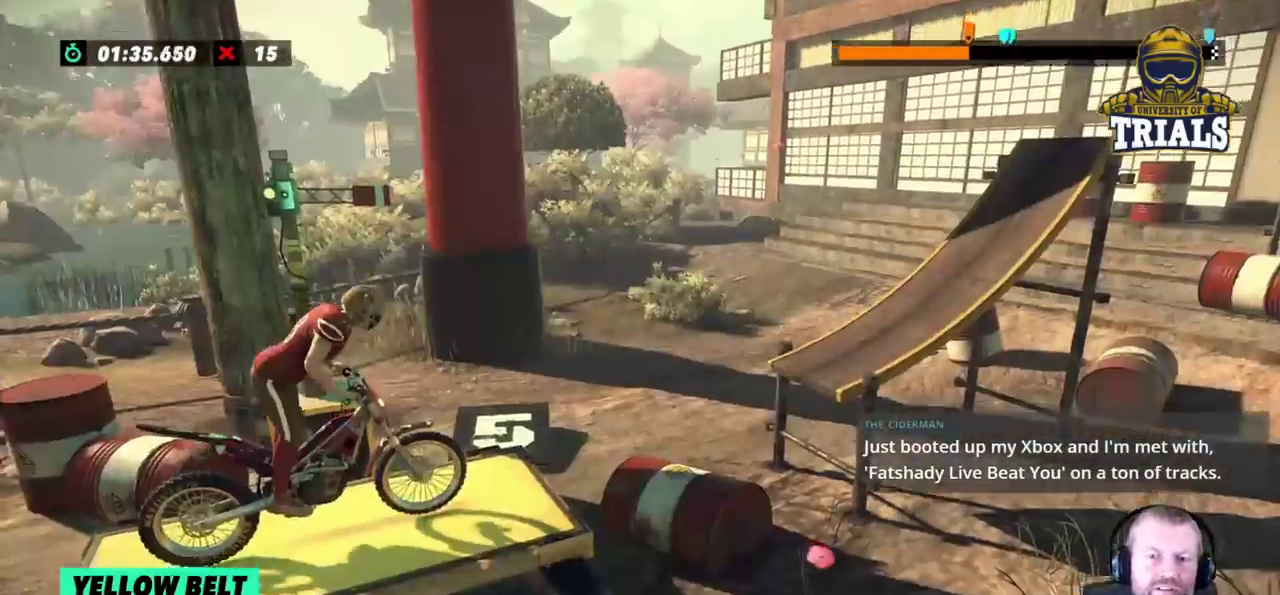
{"buttons": [], "left_stick": "left", "events": [[83, "left_stick", "left"], [250, "left_stick", "right"], [433, "left_stick", "left"]]}
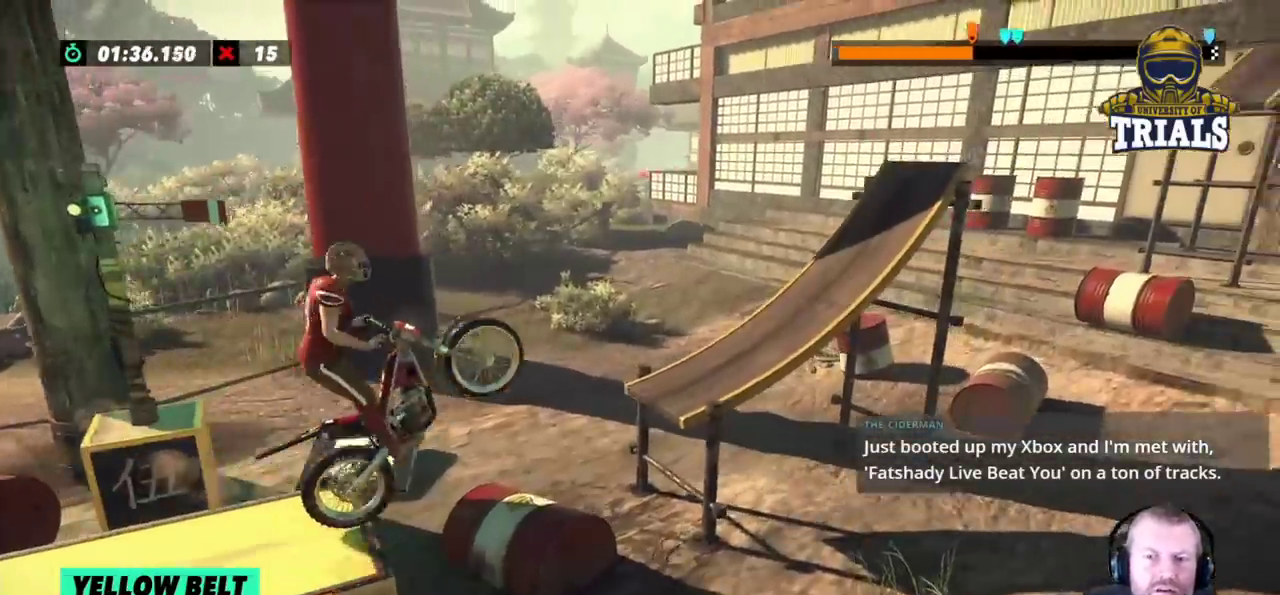
{"buttons": [], "left_stick": "right", "events": [[117, "left_stick", "center"], [267, "left_stick", "right"]]}
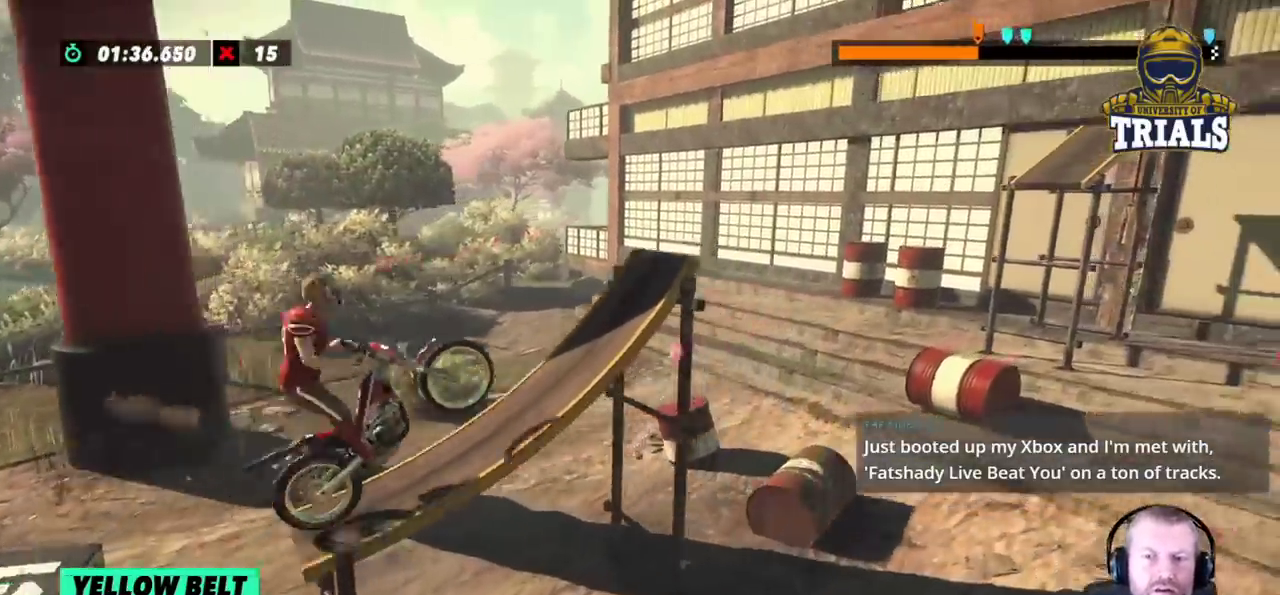
{"buttons": [], "left_stick": "center", "events": [[467, "left_stick", "center"]]}
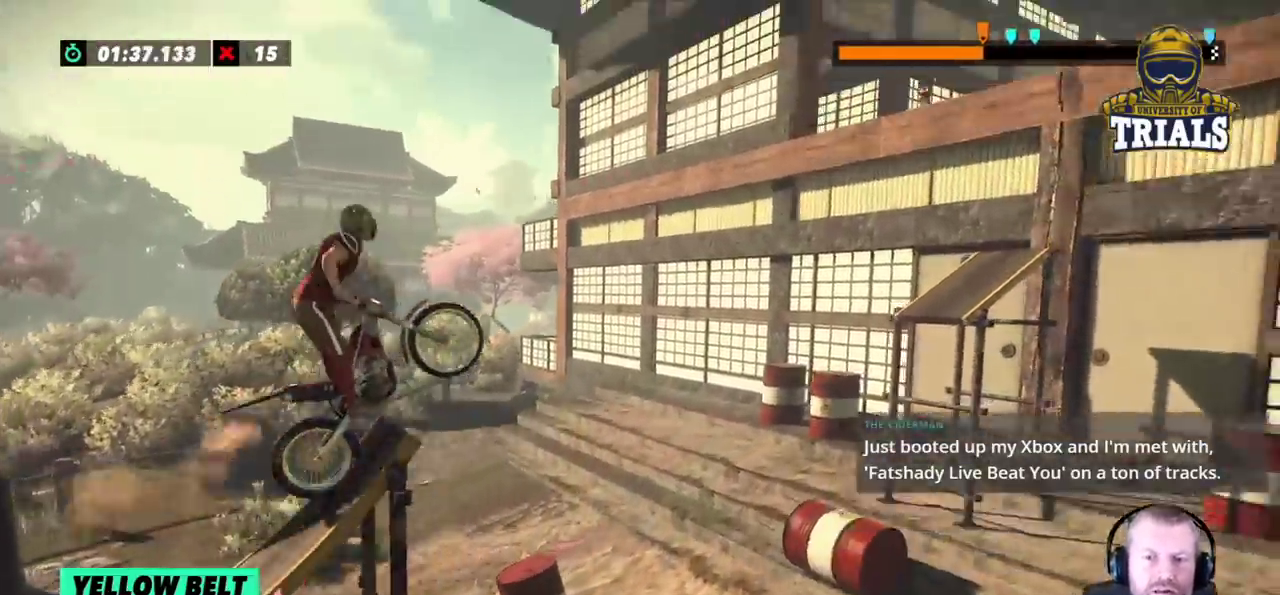
{"buttons": [], "left_stick": "right", "events": [[300, "left_stick", "left"], [483, "left_stick", "right"]]}
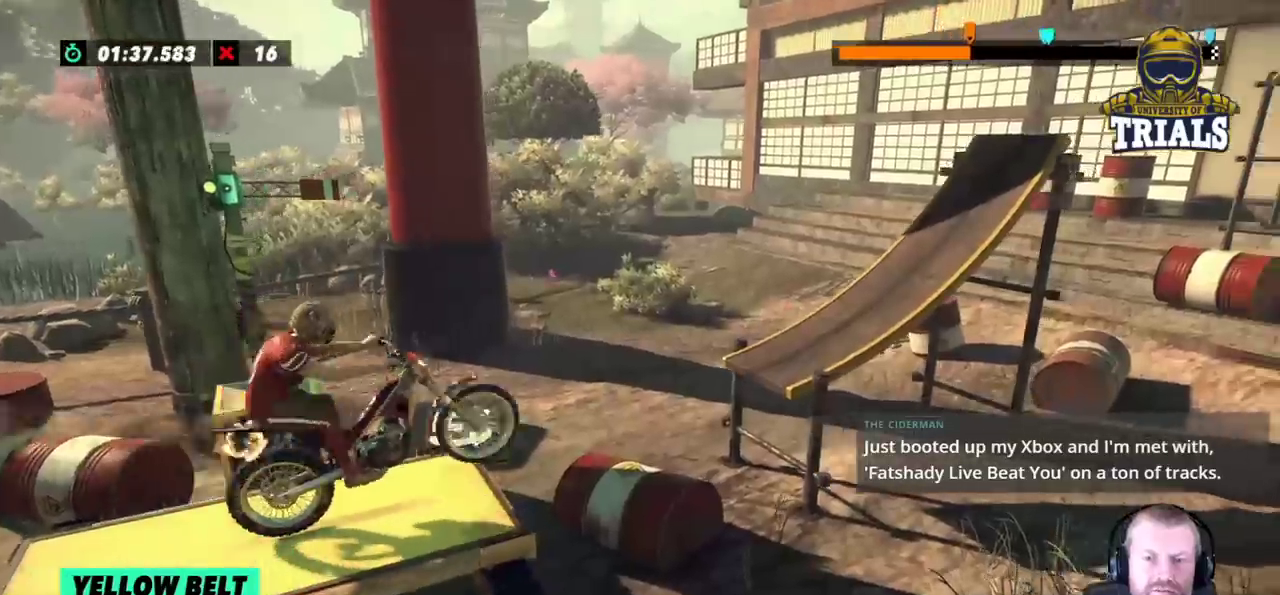
{"buttons": [], "left_stick": "center", "events": [[150, "left_stick", "left"], [267, "left_stick", "center"]]}
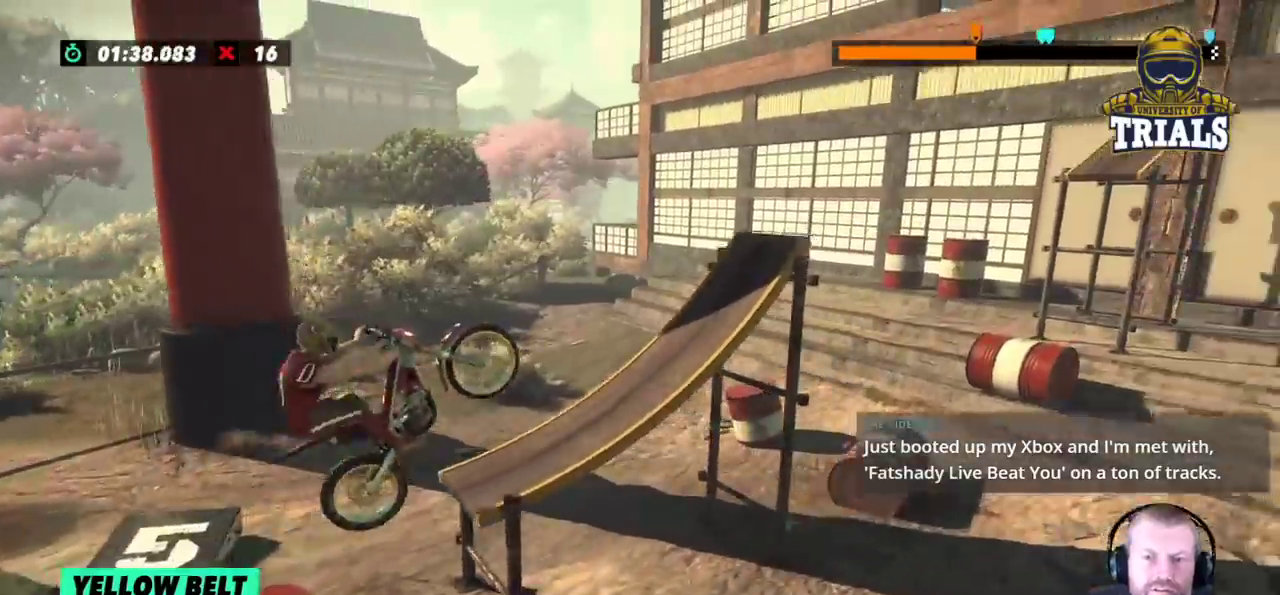
{"buttons": [], "left_stick": "right", "events": [[417, "left_stick", "right"]]}